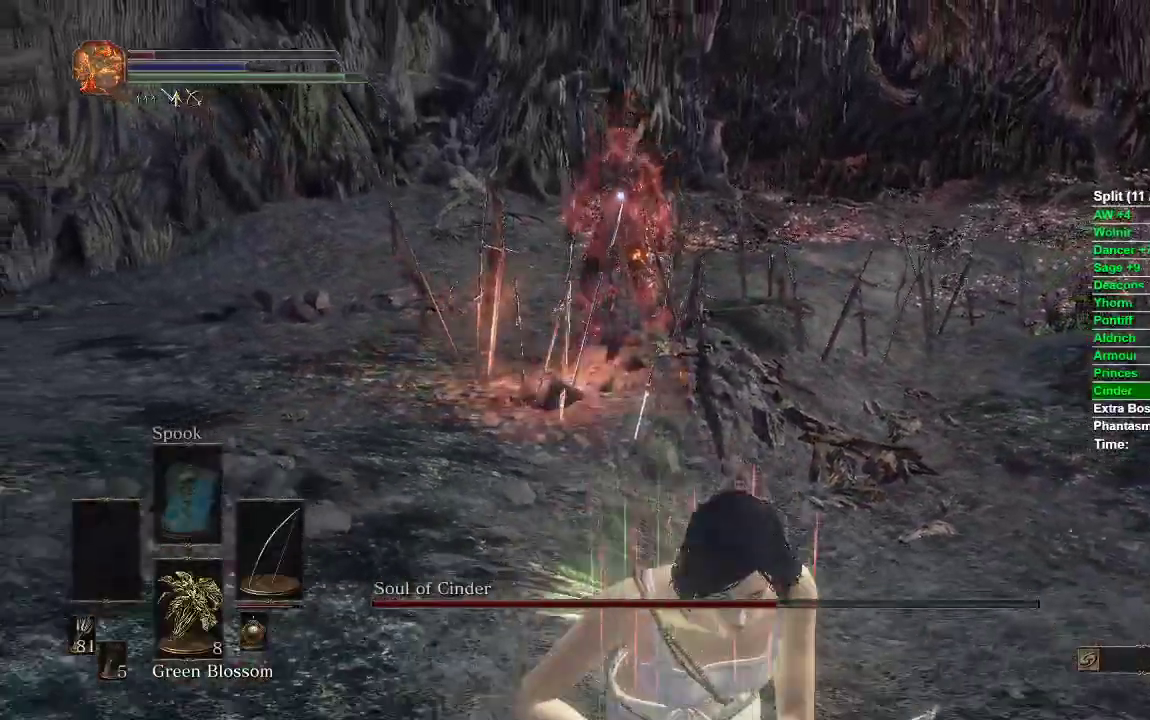
Gameplay with a controller (Xbox layout); each line is a JSON object with the inputs held at the frame after it. "events" lists button and stick changes between this image and that frame as [ms after this image, input, new state], when the widget could be followed in between.
{"buttons": ["B"], "left_stick": "down-right", "right_stick": "center", "events": [[433, "left_stick", "down-right"]]}
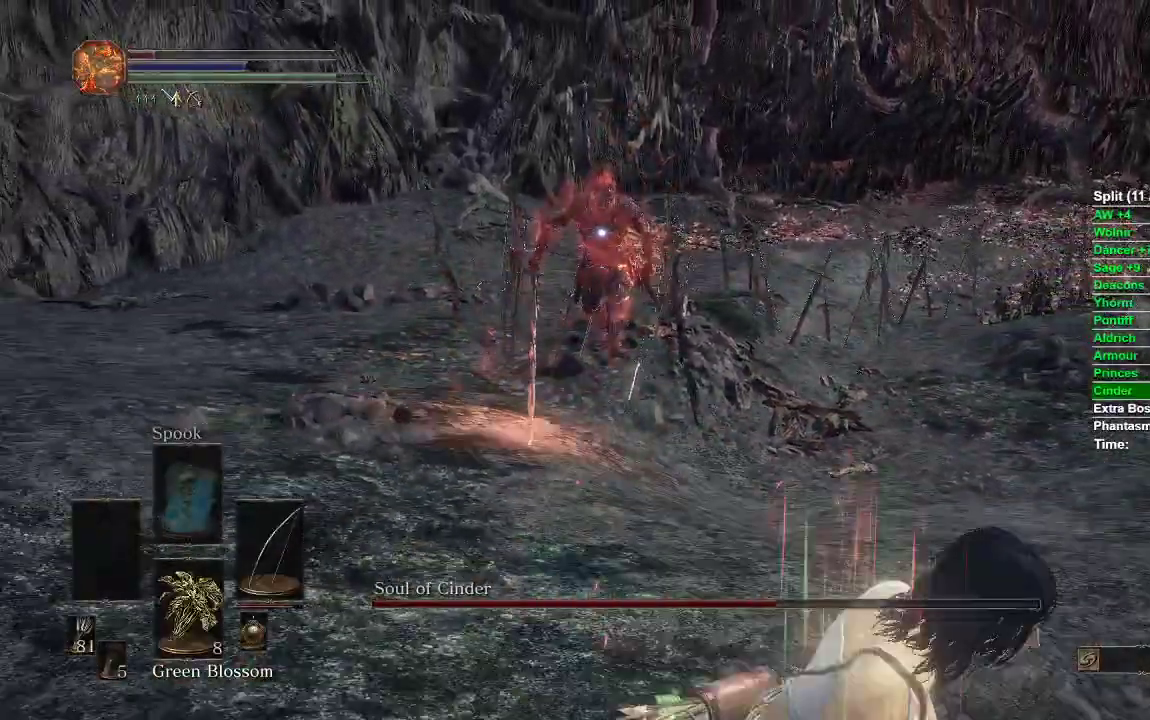
{"buttons": [], "left_stick": "up", "right_stick": "center", "events": [[117, "left_stick", "up-right"], [233, "left_stick", "up"], [433, "B", "up"]]}
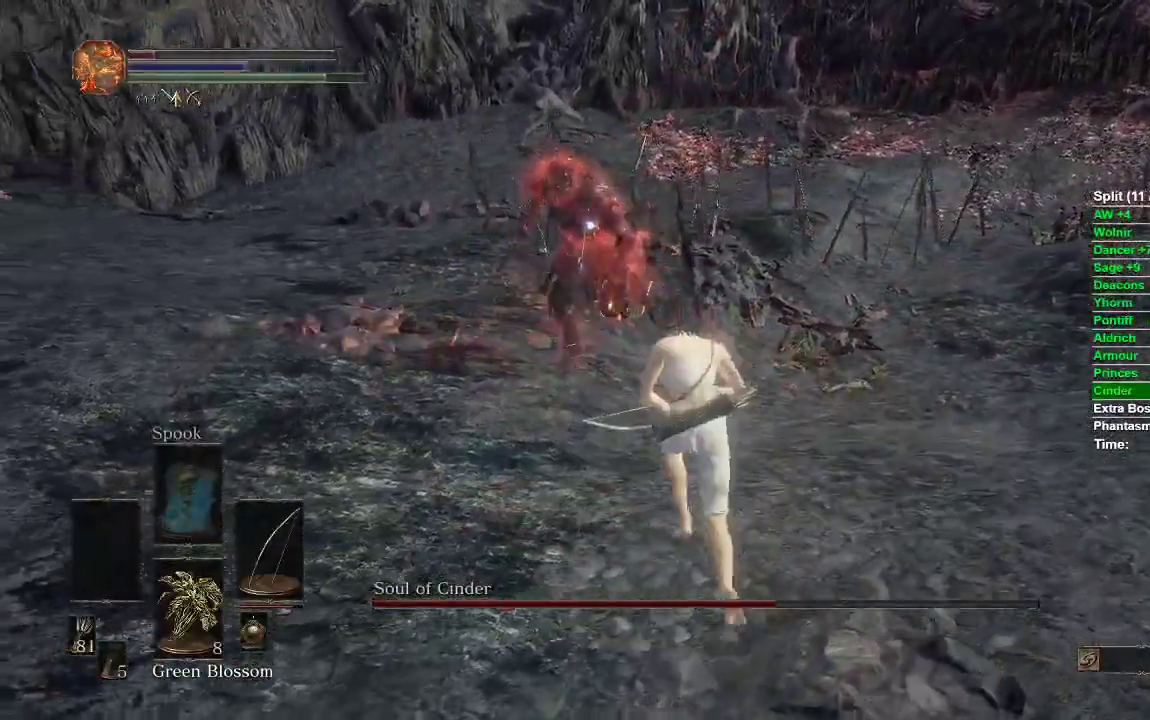
{"buttons": ["B"], "left_stick": "up-right", "right_stick": "center", "events": [[183, "left_stick", "up-right"], [483, "B", "down"]]}
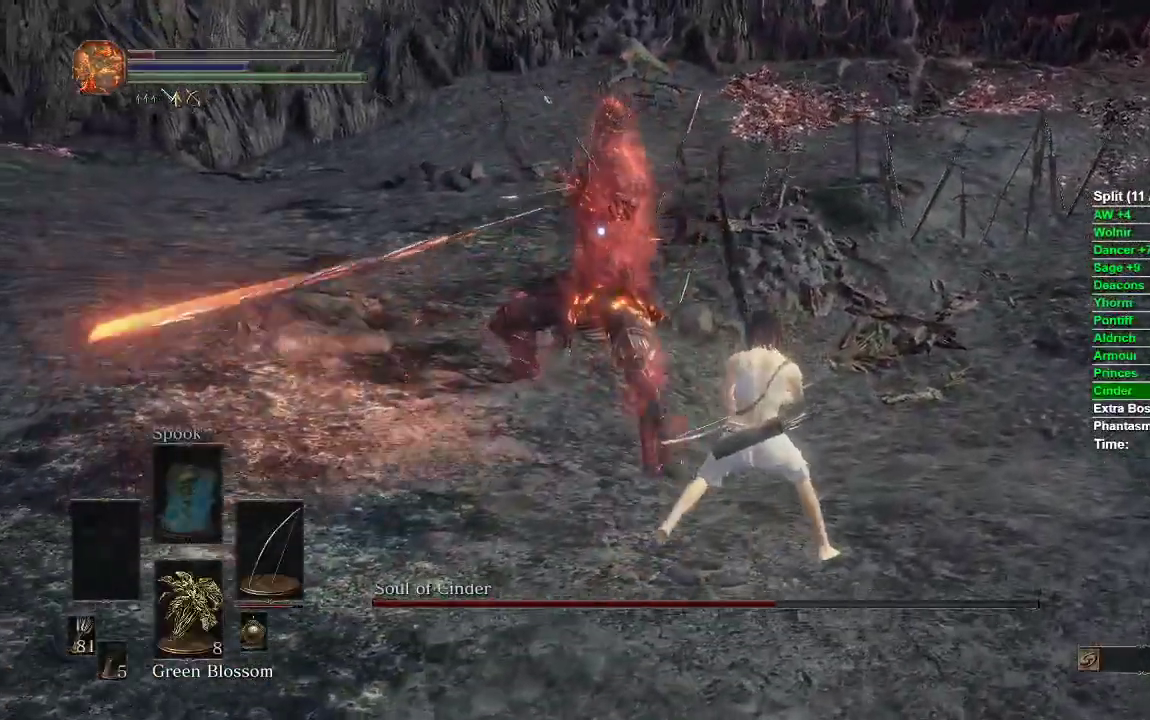
{"buttons": [], "left_stick": "up", "right_stick": "center", "events": [[50, "B", "up"], [150, "left_stick", "center"], [500, "left_stick", "up"]]}
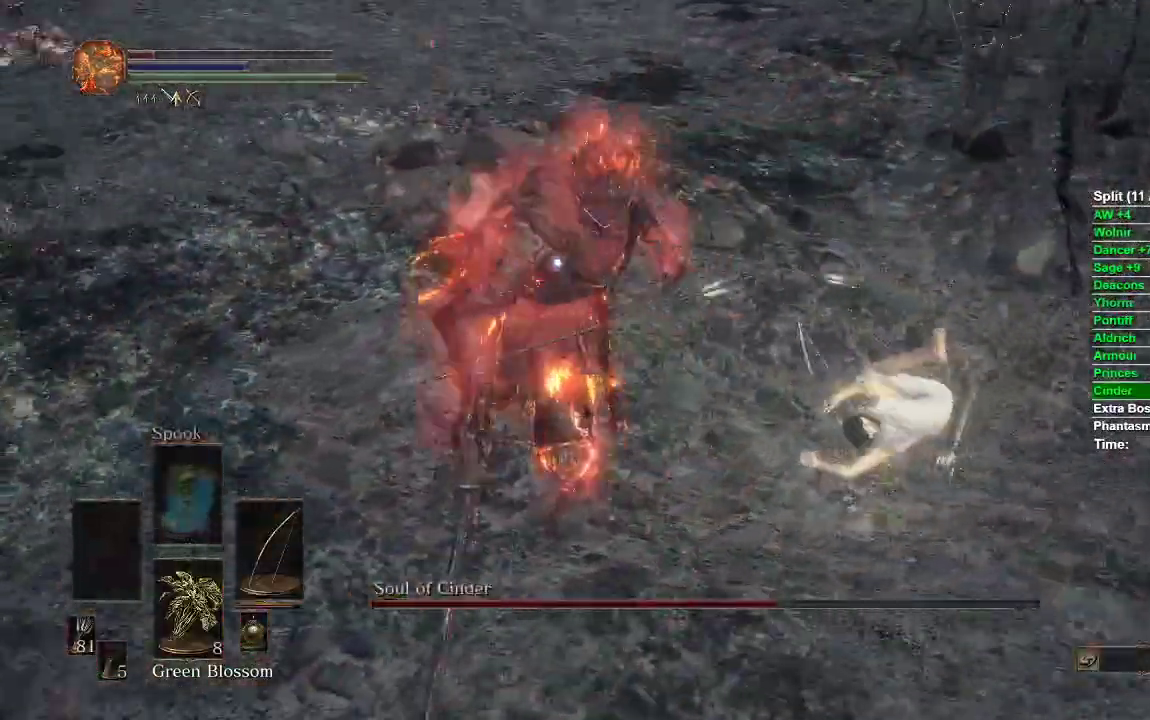
{"buttons": ["B"], "left_stick": "up-right", "right_stick": "center", "events": [[150, "B", "down"], [400, "left_stick", "up-right"]]}